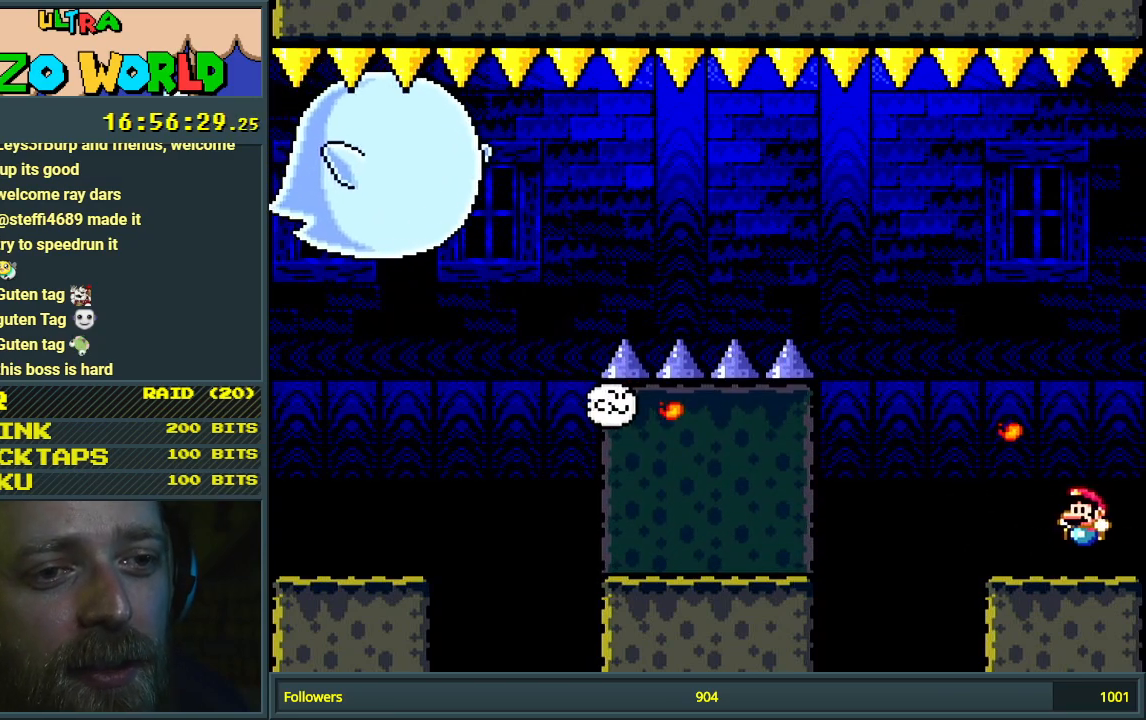
Gameplay with a controller (Nintendo layout); each line is a JSON object with the inputs held at the frame after it. "events" lists button and stick changes between this image and that frame as [ms after this image, input, new state], when the widget could be followed in between. Not read: L3 R3.
{"buttons": ["B", "Y", "DPAD_LEFT"], "events": [[133, "B", "down"], [133, "DPAD_LEFT", "up"], [250, "DPAD_RIGHT", "down"], [383, "DPAD_RIGHT", "up"], [500, "DPAD_LEFT", "down"]]}
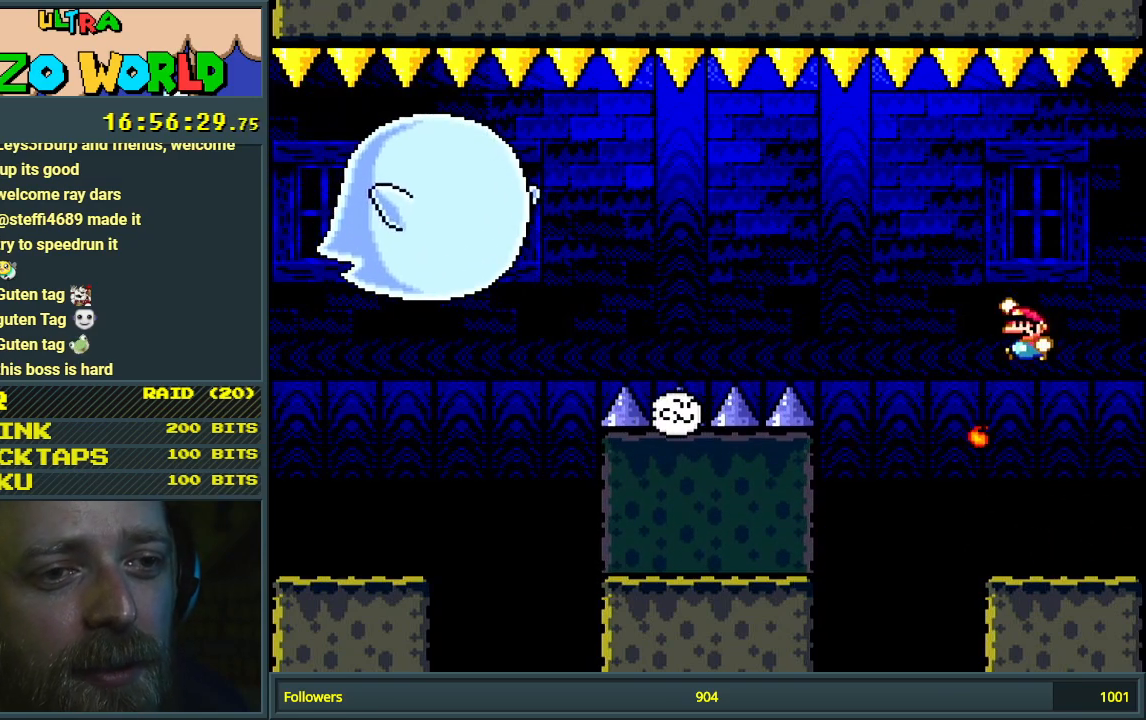
{"buttons": ["B", "Y"], "events": [[83, "DPAD_LEFT", "up"], [200, "DPAD_RIGHT", "down"], [300, "DPAD_RIGHT", "up"]]}
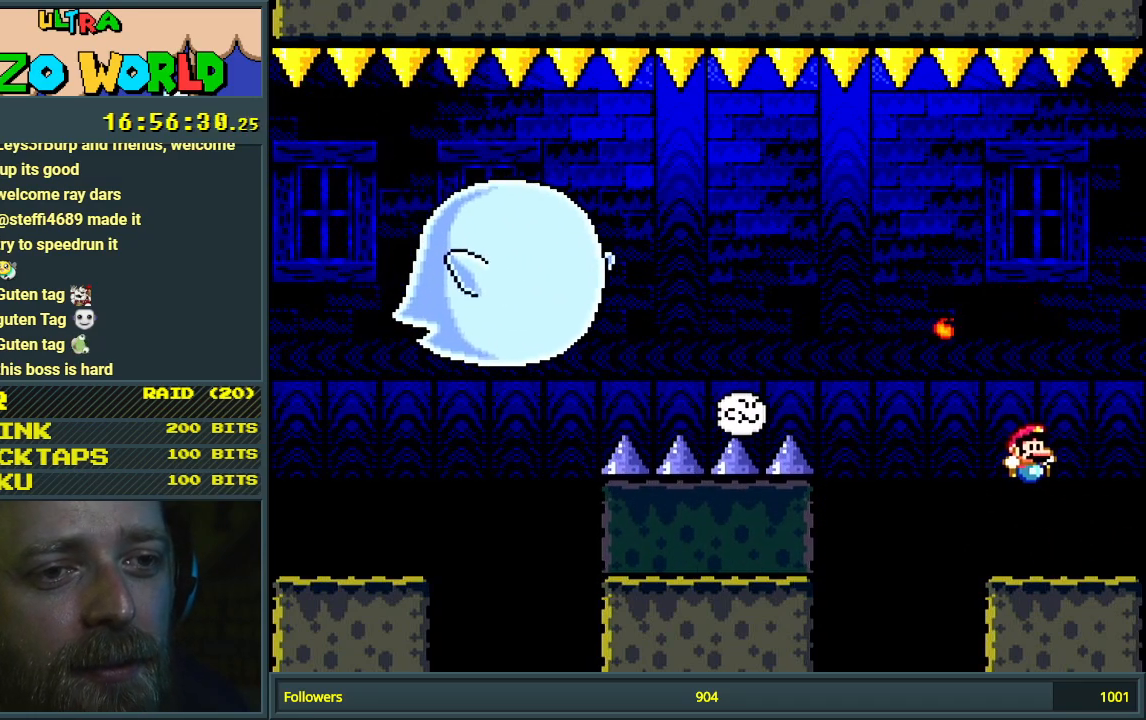
{"buttons": ["B", "Y"], "events": [[33, "B", "up"], [483, "B", "down"]]}
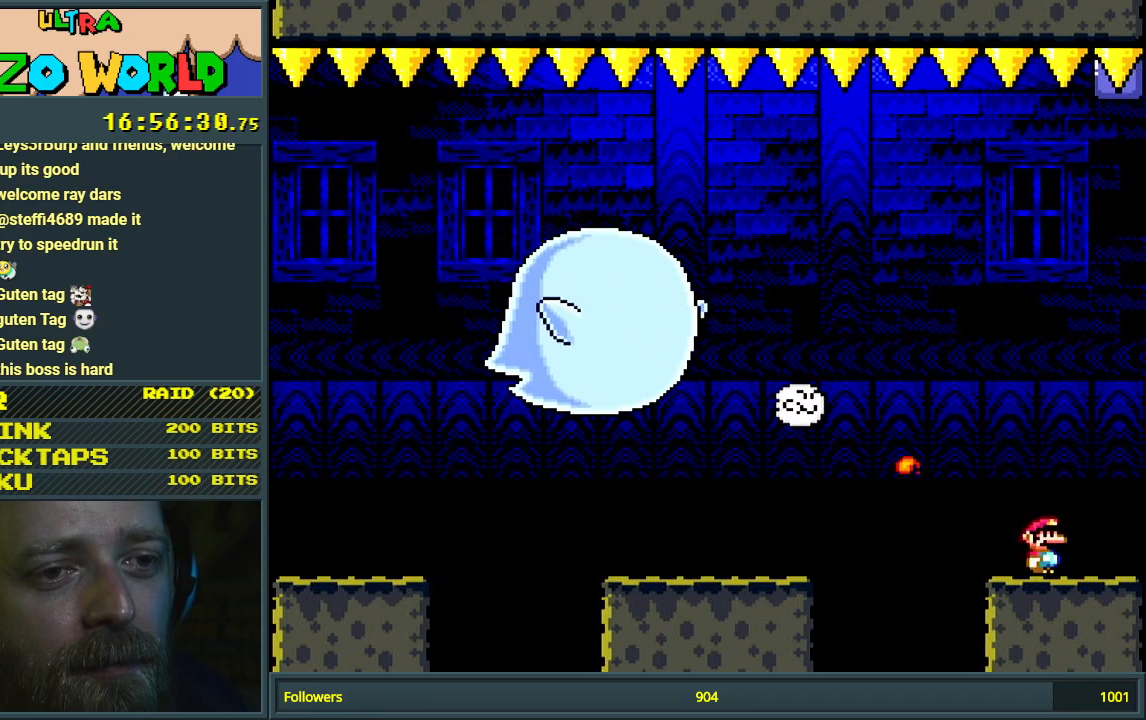
{"buttons": ["B", "Y"], "events": [[50, "DPAD_RIGHT", "down"], [183, "DPAD_RIGHT", "up"], [333, "DPAD_LEFT", "down"], [450, "DPAD_LEFT", "up"]]}
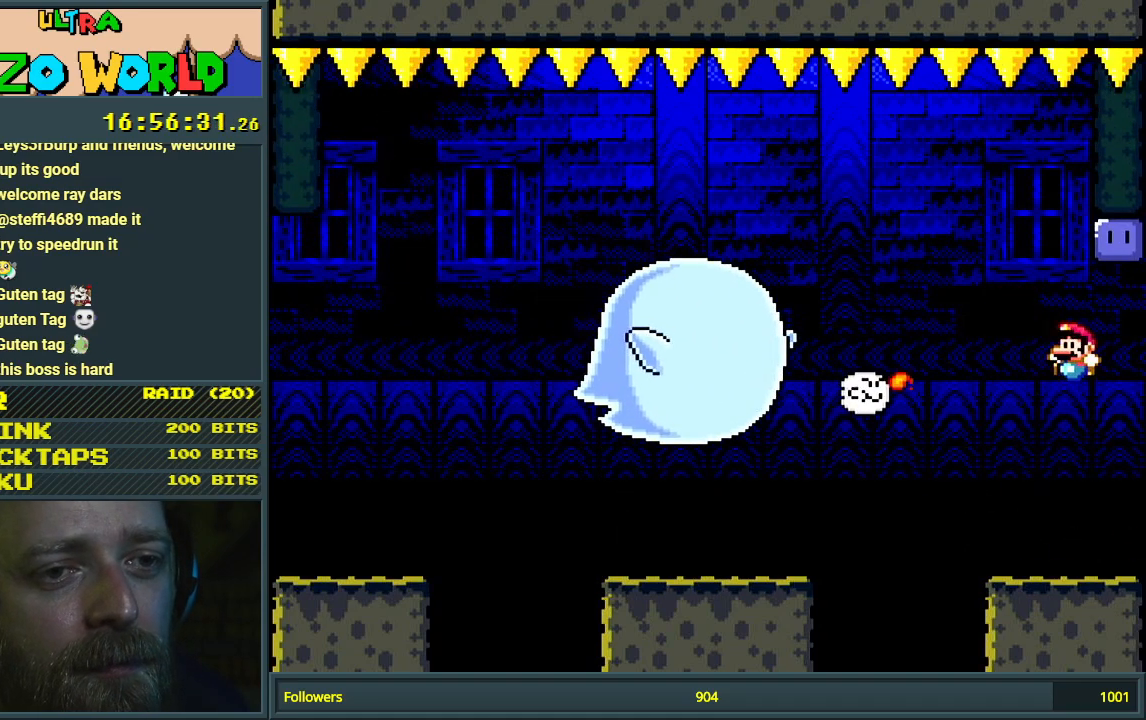
{"buttons": ["Y", "DPAD_RIGHT"], "events": [[350, "B", "up"], [467, "DPAD_RIGHT", "down"]]}
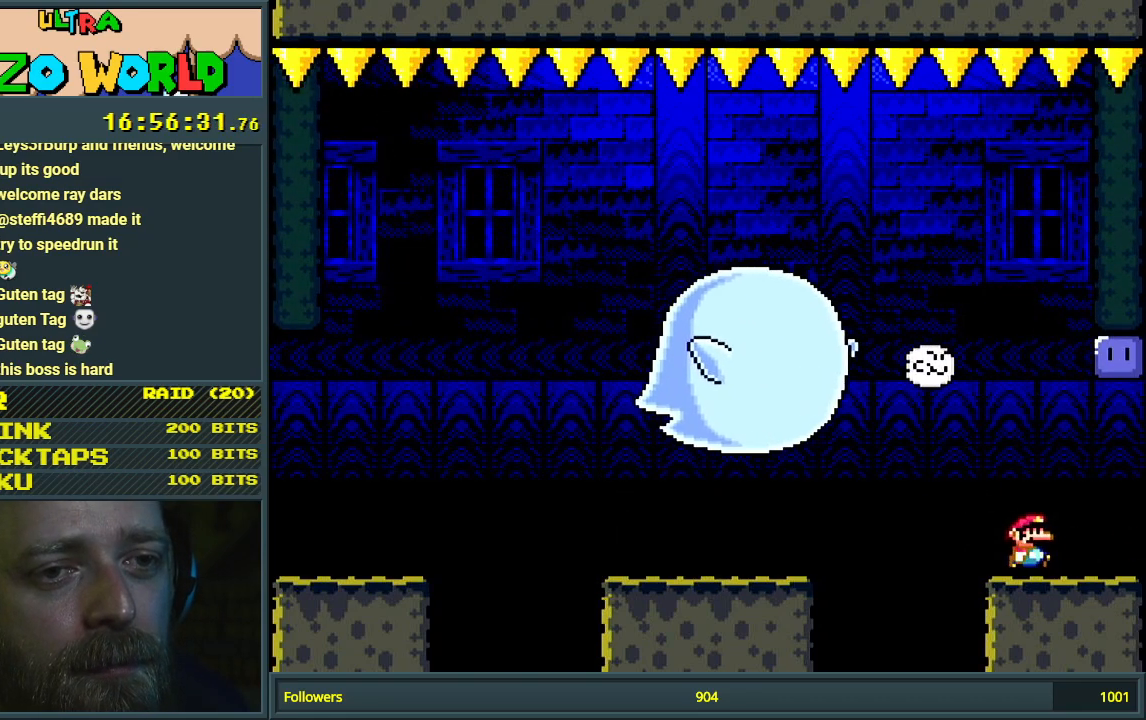
{"buttons": ["B", "Y", "DPAD_RIGHT"], "events": [[33, "DPAD_RIGHT", "up"], [133, "B", "down"], [167, "DPAD_RIGHT", "down"], [283, "DPAD_RIGHT", "up"], [450, "DPAD_RIGHT", "down"]]}
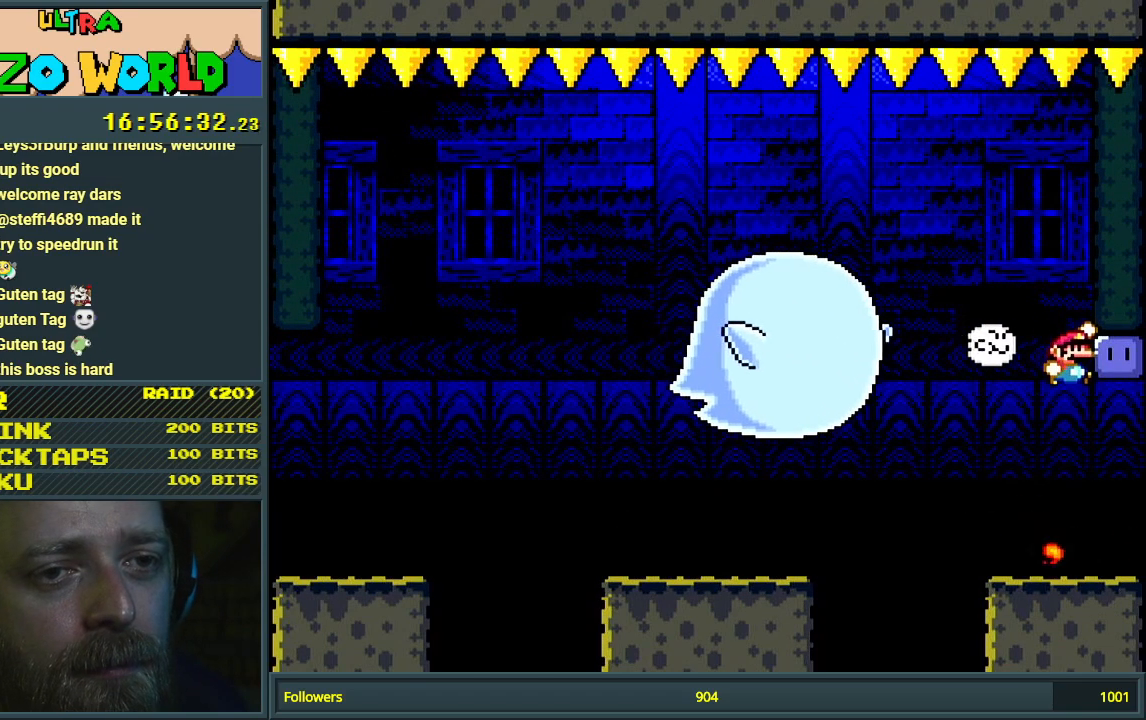
{"buttons": ["Y", "DPAD_LEFT"], "events": [[33, "Y", "up"], [117, "Y", "down"], [217, "DPAD_RIGHT", "up"], [283, "B", "up"], [333, "DPAD_LEFT", "down"]]}
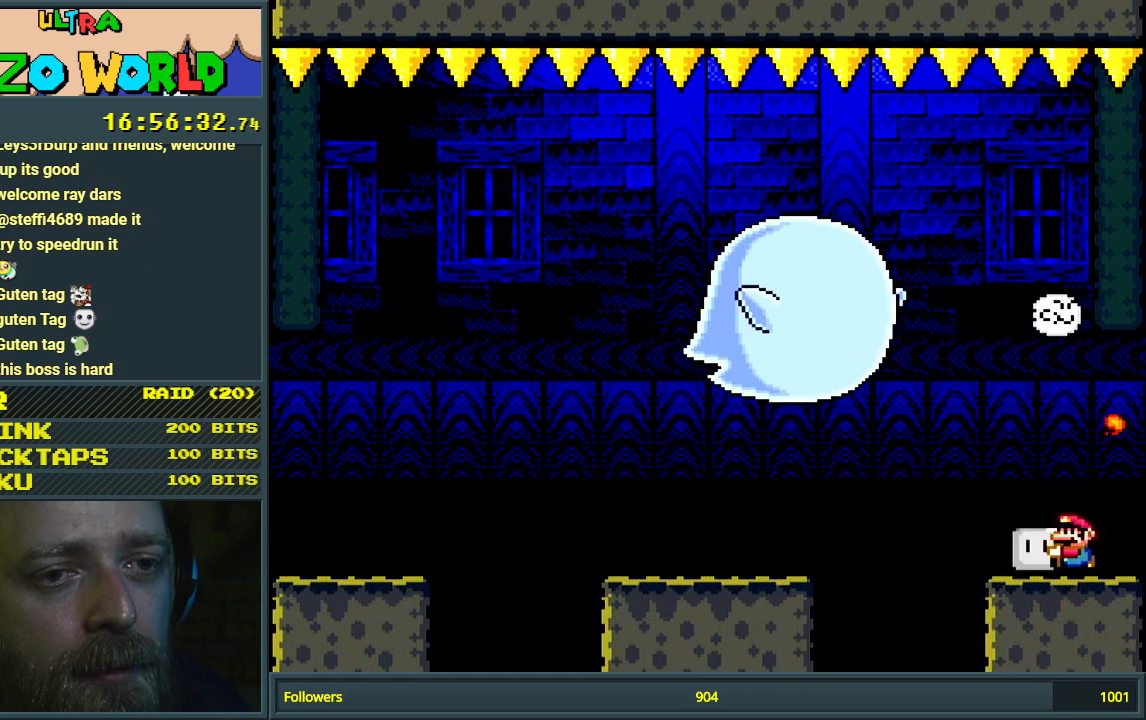
{"buttons": ["B", "DPAD_UP", "DPAD_LEFT"], "events": [[217, "B", "down"], [367, "DPAD_UP", "down"], [500, "Y", "up"]]}
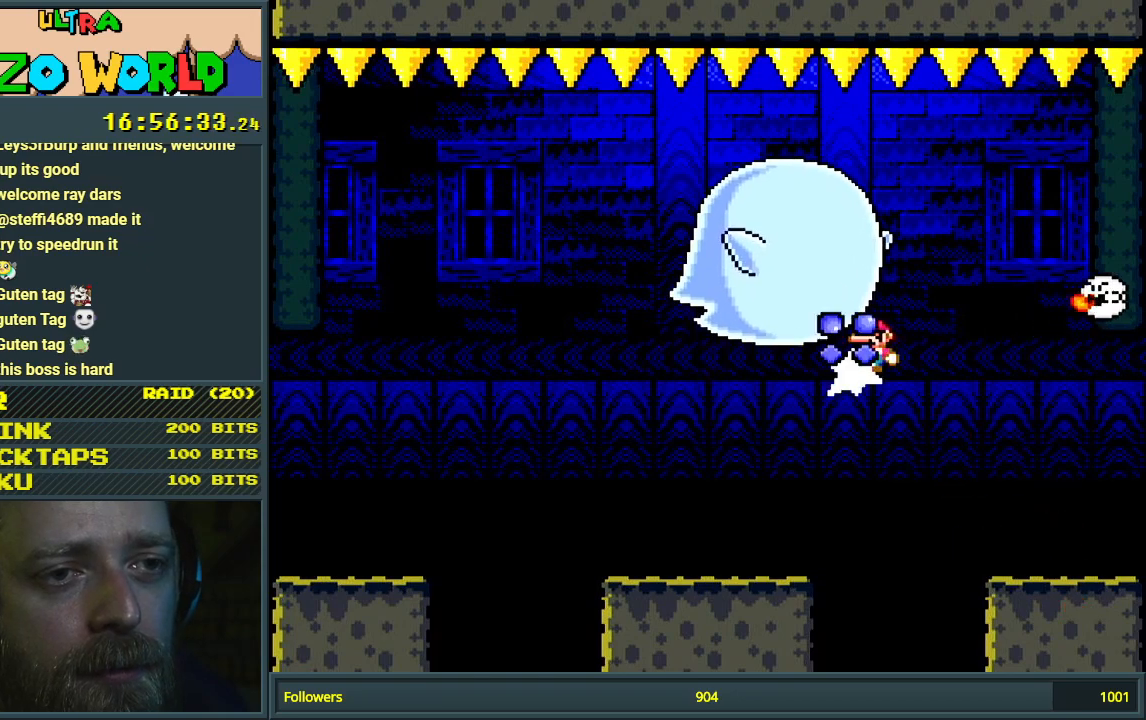
{"buttons": ["Y", "DPAD_LEFT"], "events": [[17, "DPAD_LEFT", "up"], [17, "DPAD_UP", "up"], [117, "Y", "down"], [233, "B", "up"], [233, "DPAD_RIGHT", "down"], [333, "DPAD_RIGHT", "up"], [367, "DPAD_LEFT", "down"]]}
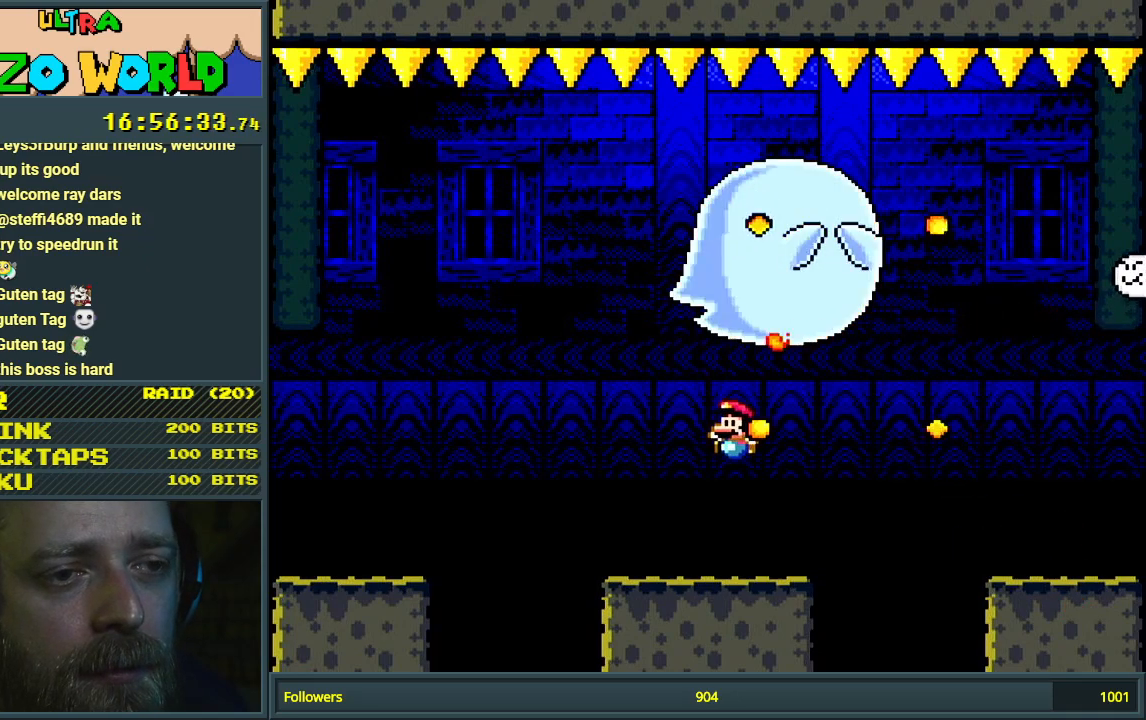
{"buttons": ["B", "Y", "DPAD_LEFT"], "events": [[67, "DPAD_LEFT", "up"], [83, "DPAD_RIGHT", "down"], [217, "DPAD_RIGHT", "up"], [350, "DPAD_LEFT", "down"], [500, "B", "down"]]}
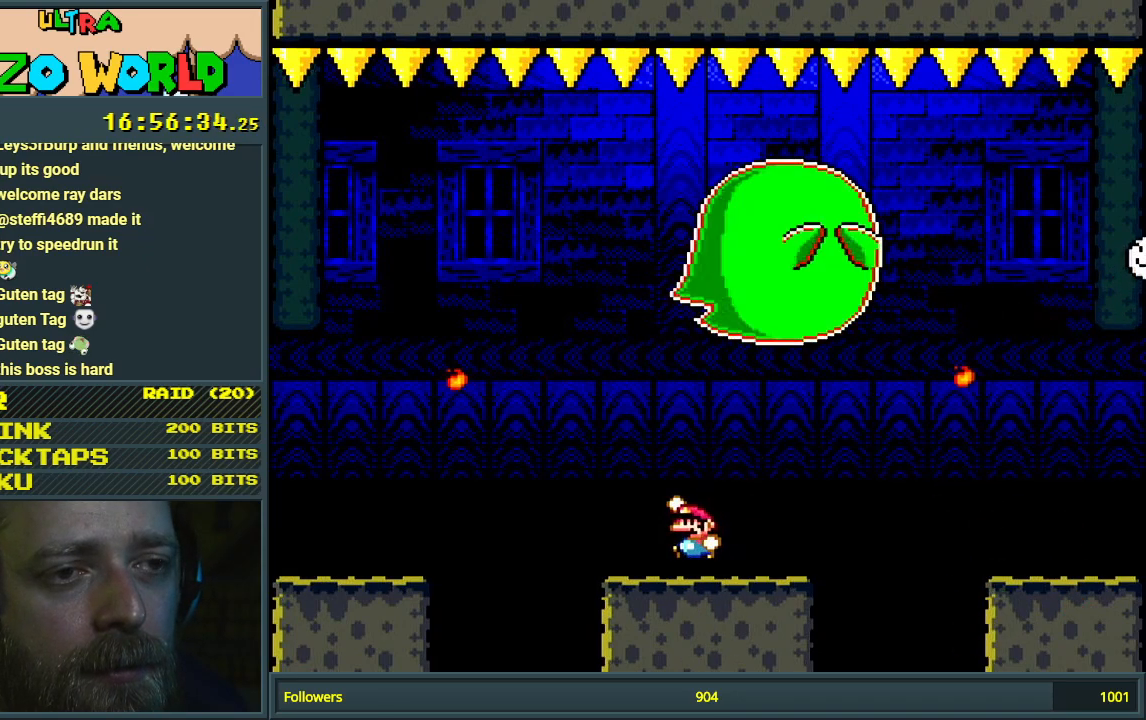
{"buttons": ["B", "Y", "DPAD_LEFT"], "events": []}
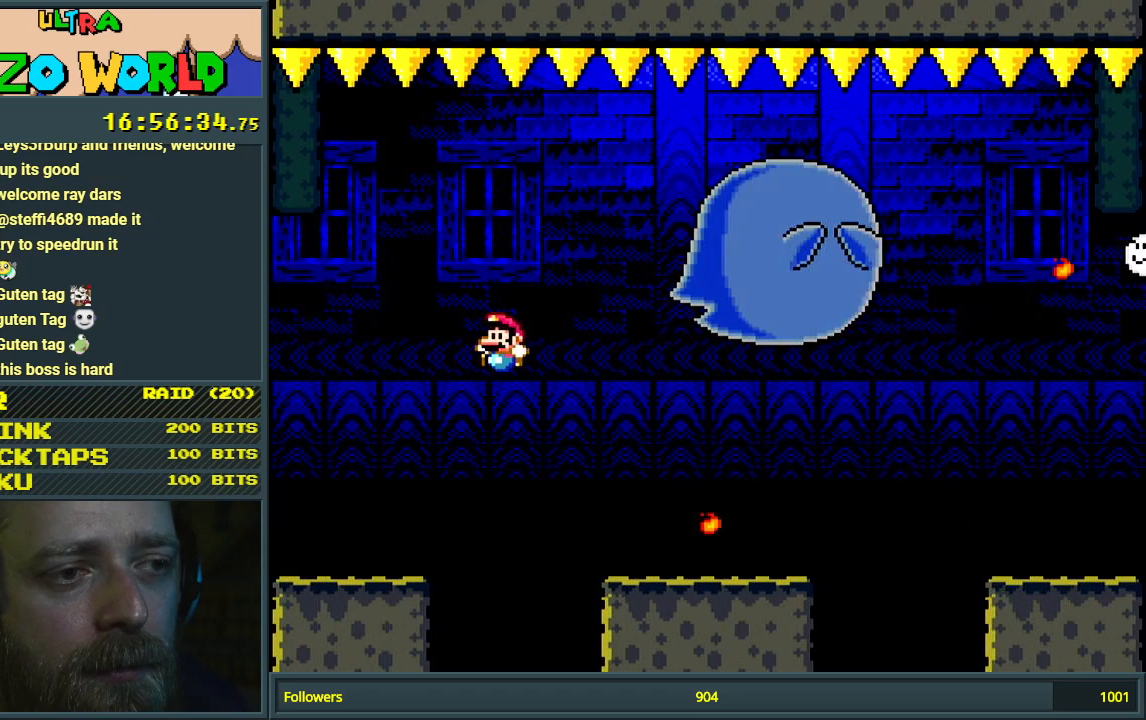
{"buttons": ["B", "Y"], "events": [[83, "DPAD_LEFT", "up"], [200, "B", "up"], [267, "DPAD_RIGHT", "down"], [350, "DPAD_RIGHT", "up"], [500, "B", "down"]]}
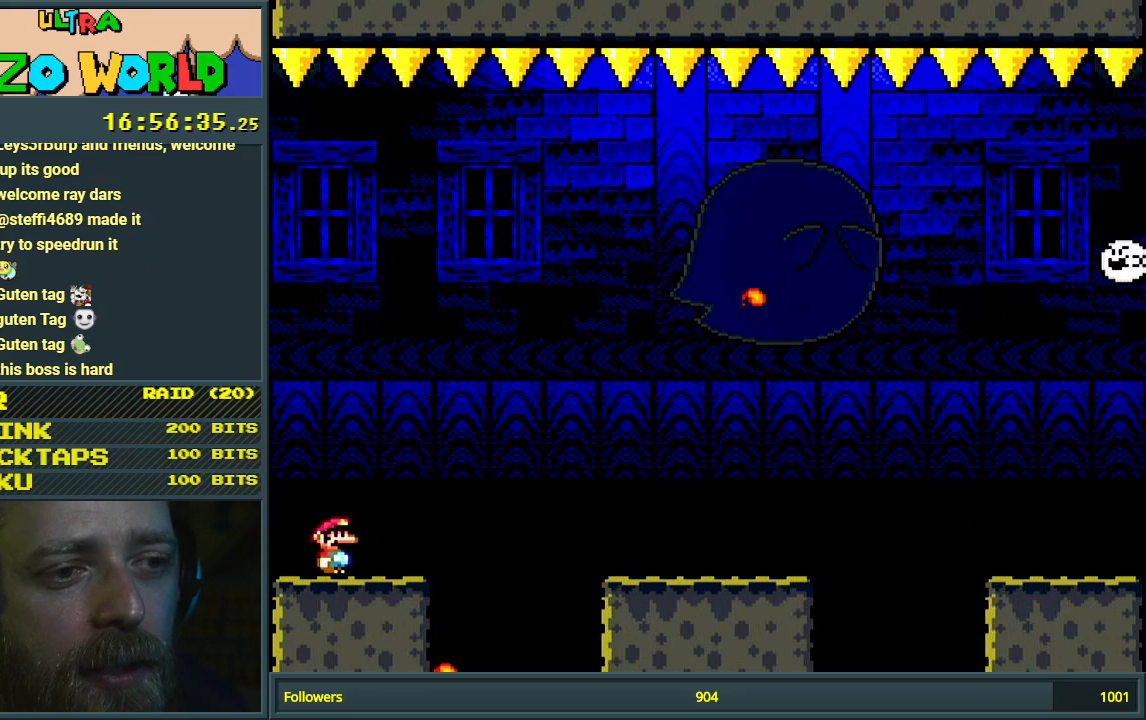
{"buttons": ["Y"], "events": [[67, "B", "up"], [100, "DPAD_RIGHT", "down"], [200, "DPAD_RIGHT", "up"]]}
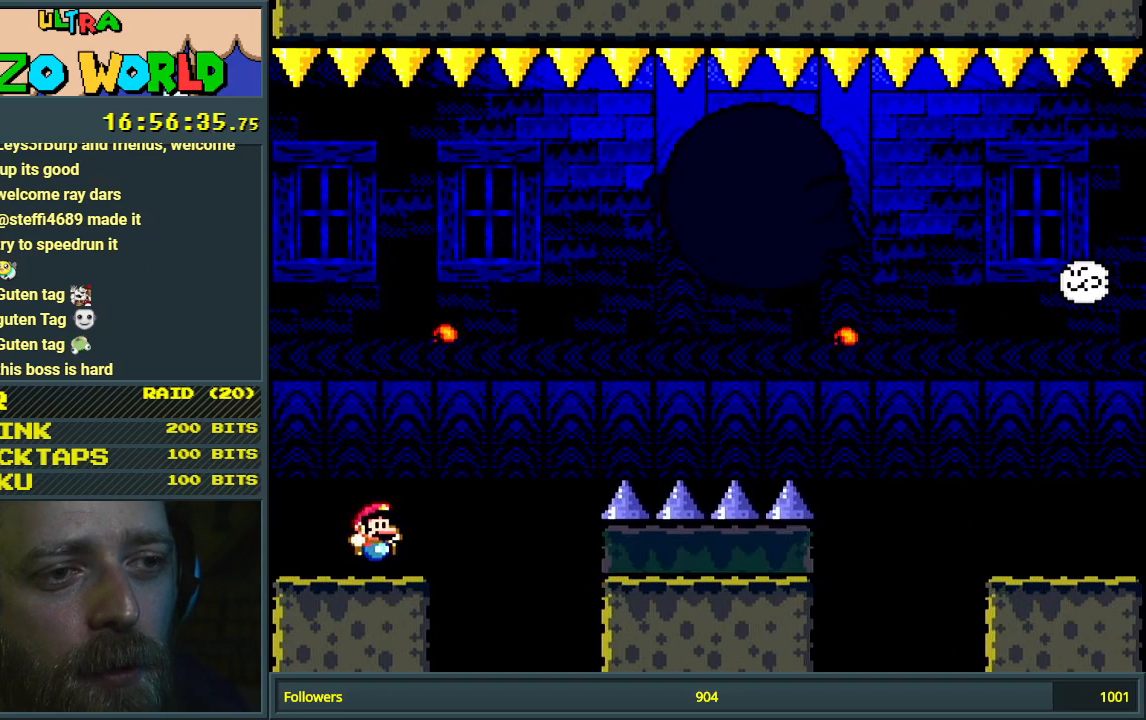
{"buttons": ["Y"], "events": [[133, "Y", "up"], [167, "X", "down"], [267, "X", "up"], [333, "Y", "down"]]}
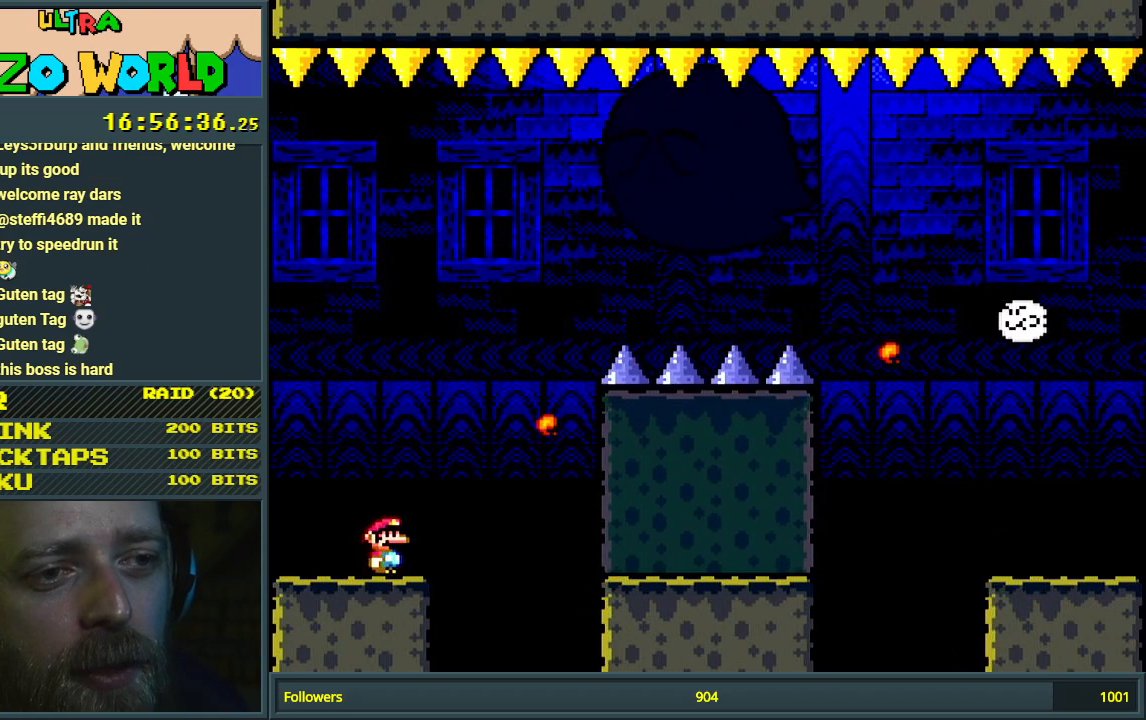
{"buttons": ["X"], "events": [[333, "Y", "up"], [350, "X", "down"]]}
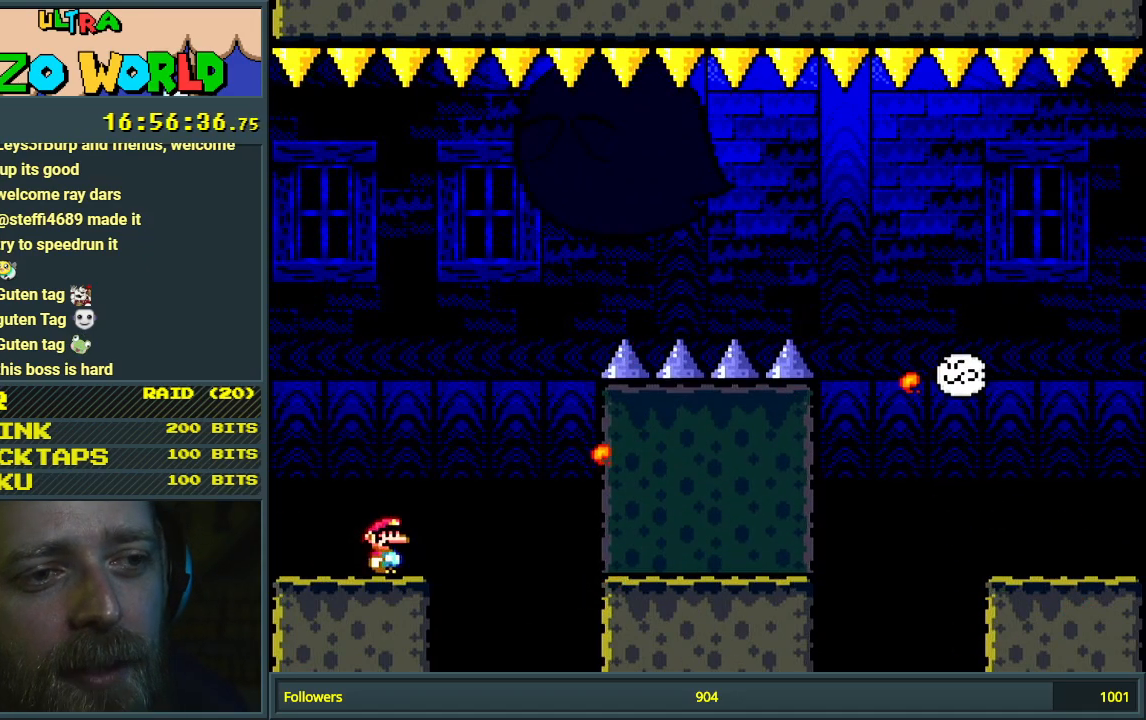
{"buttons": [], "events": [[367, "X", "up"]]}
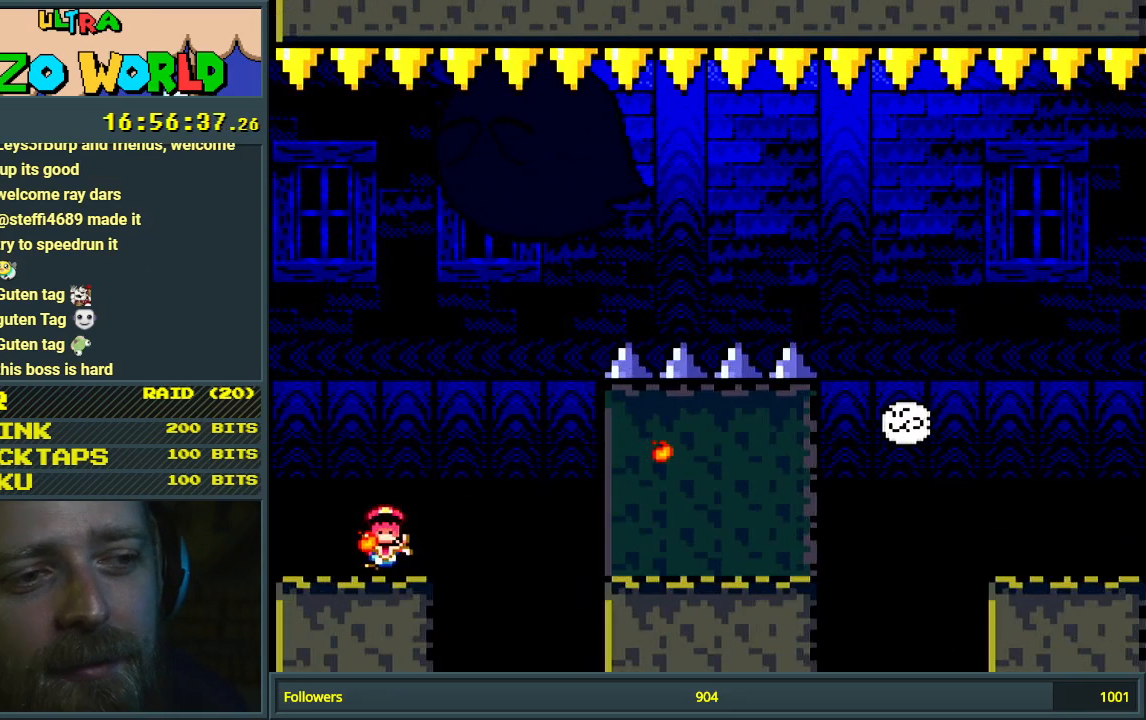
{"buttons": [], "events": []}
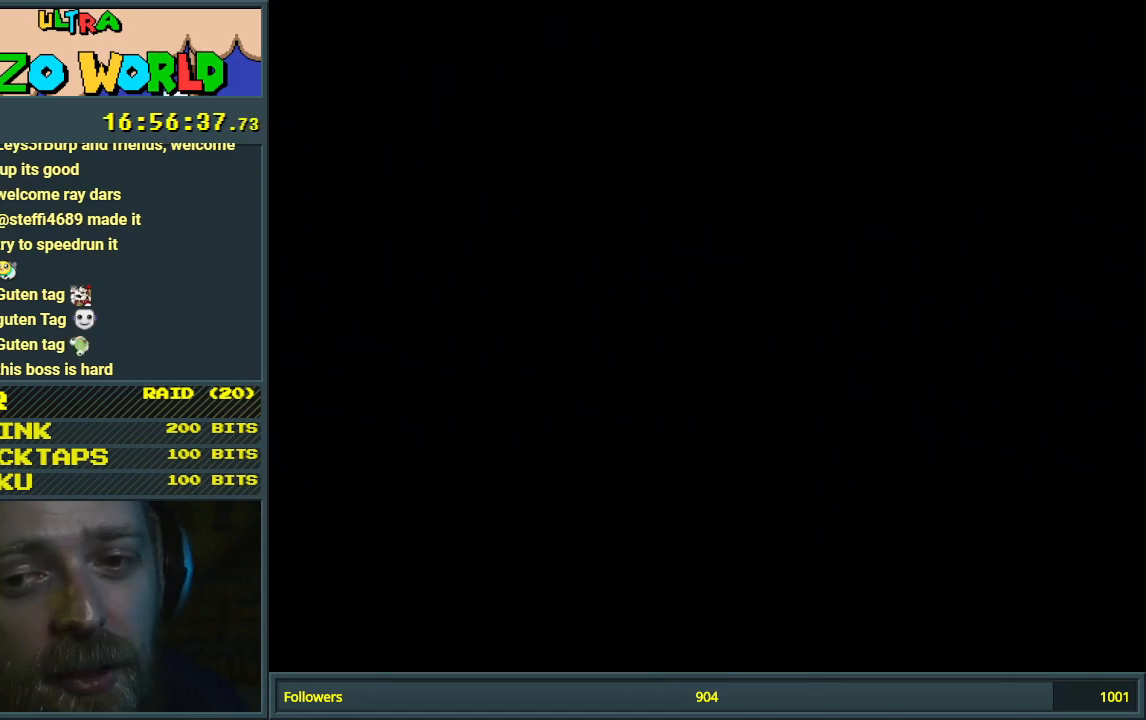
{"buttons": ["Y", "DPAD_RIGHT"], "events": [[467, "DPAD_RIGHT", "down"], [467, "Y", "down"]]}
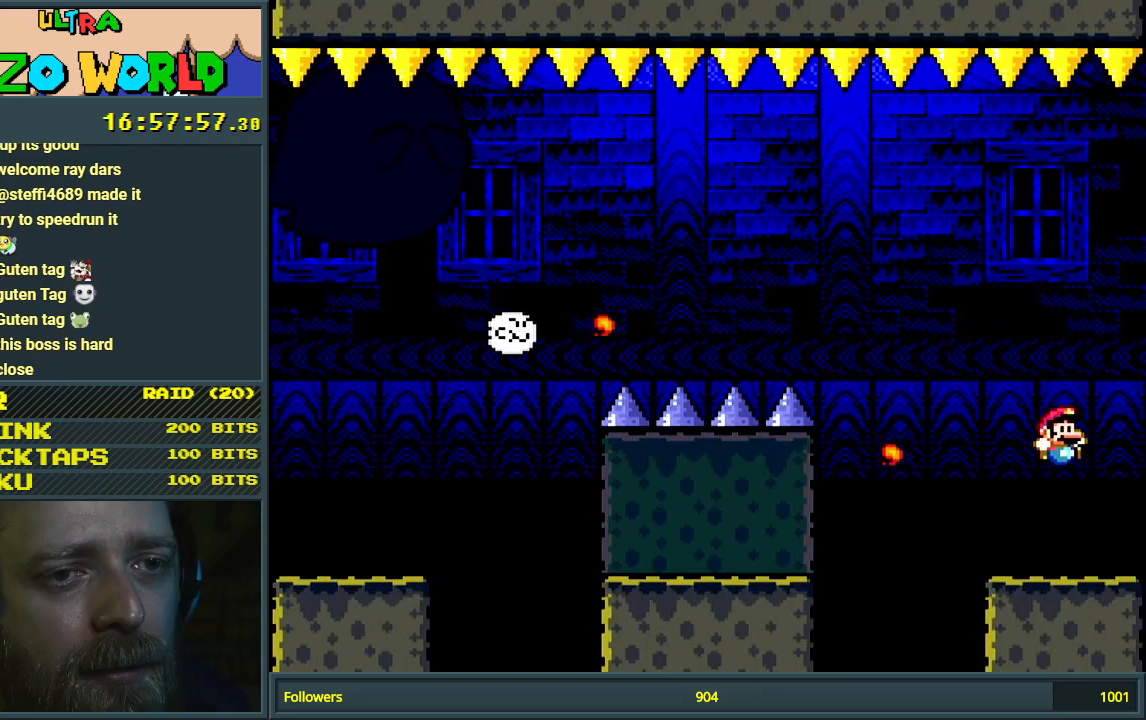
{"buttons": ["Y"], "events": [[17, "DPAD_RIGHT", "up"], [150, "B", "down"], [400, "B", "up"]]}
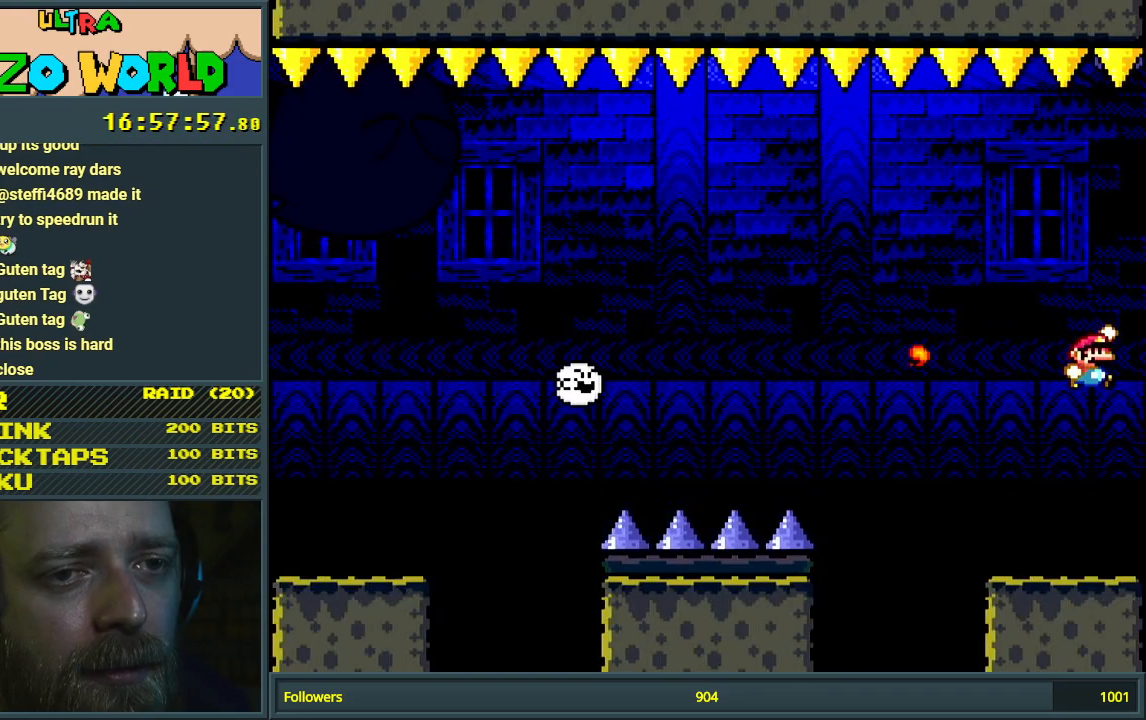
{"buttons": ["B", "Y"], "events": [[267, "DPAD_LEFT", "down"], [367, "DPAD_LEFT", "up"], [450, "B", "down"]]}
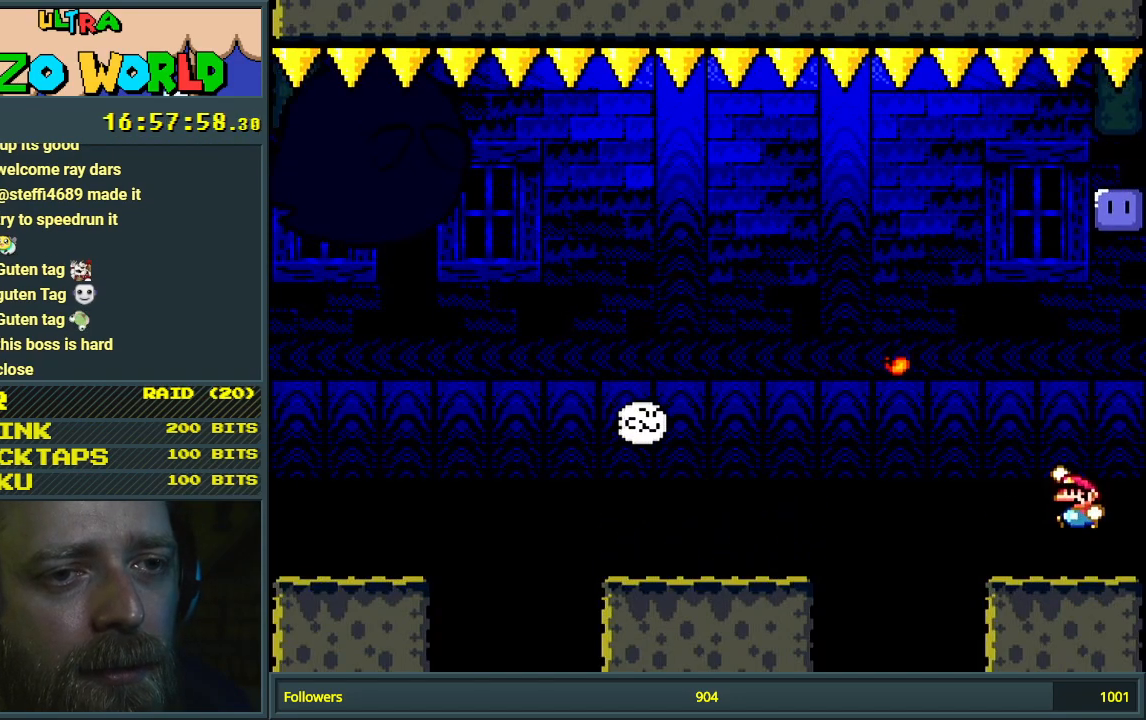
{"buttons": ["Y", "DPAD_LEFT"], "events": [[133, "B", "up"], [133, "DPAD_RIGHT", "down"], [333, "DPAD_RIGHT", "up"], [450, "DPAD_LEFT", "down"]]}
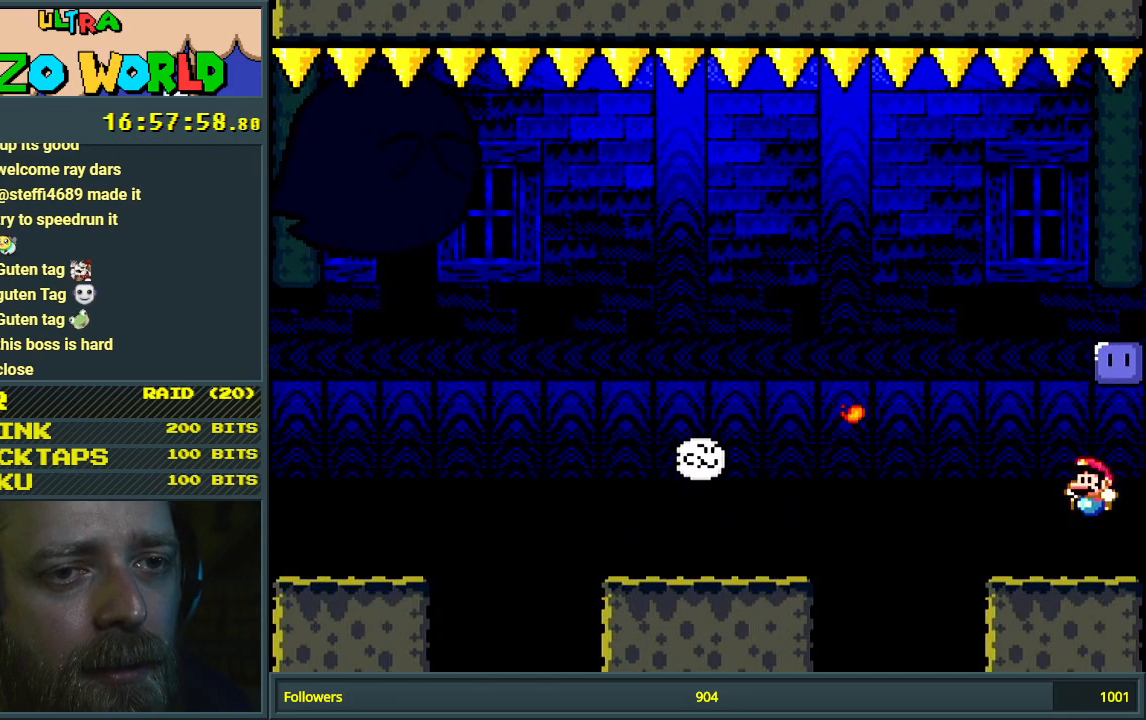
{"buttons": ["B", "Y", "DPAD_RIGHT"], "events": [[133, "DPAD_LEFT", "up"], [233, "B", "down"], [383, "DPAD_RIGHT", "down"]]}
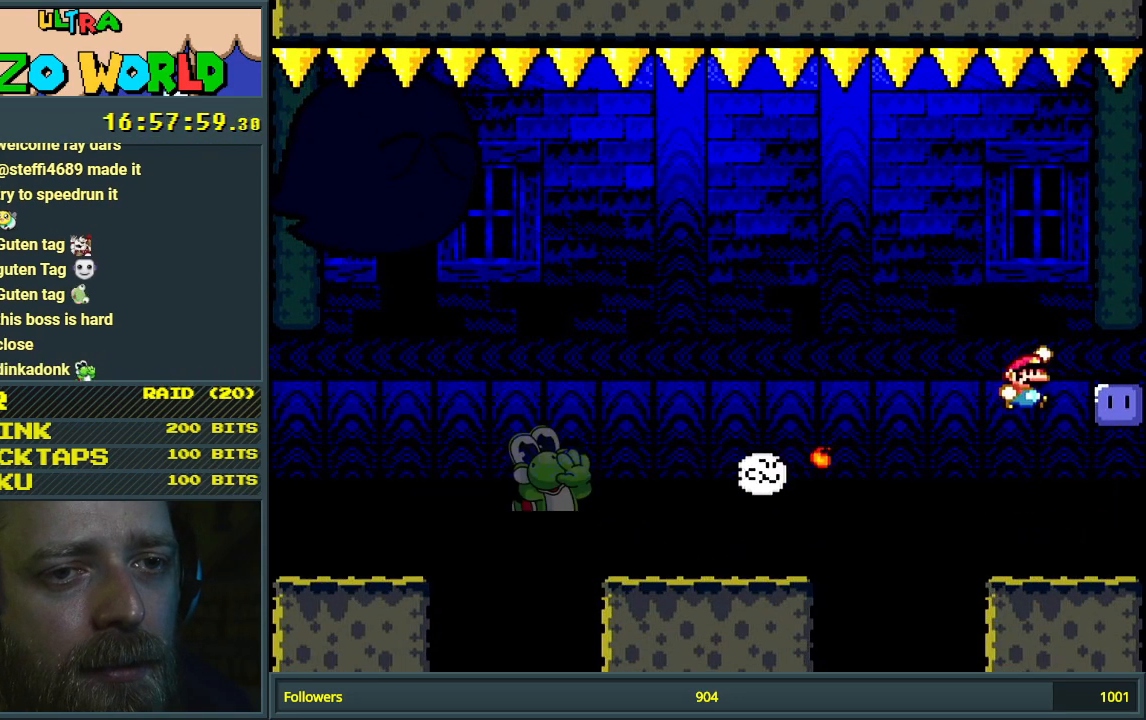
{"buttons": ["B", "Y", "DPAD_RIGHT"], "events": [[100, "DPAD_RIGHT", "up"], [317, "DPAD_RIGHT", "down"], [400, "Y", "up"], [467, "Y", "down"]]}
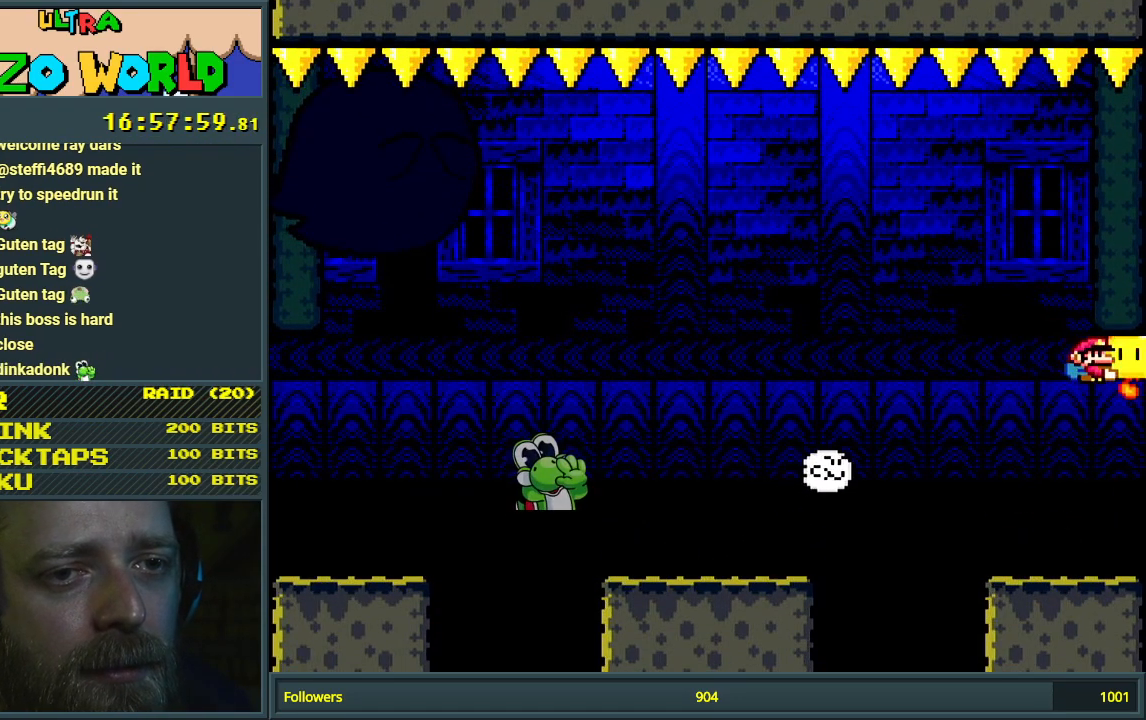
{"buttons": ["Y"], "events": [[50, "DPAD_RIGHT", "up"], [217, "DPAD_LEFT", "down"], [317, "B", "up"], [333, "DPAD_LEFT", "up"]]}
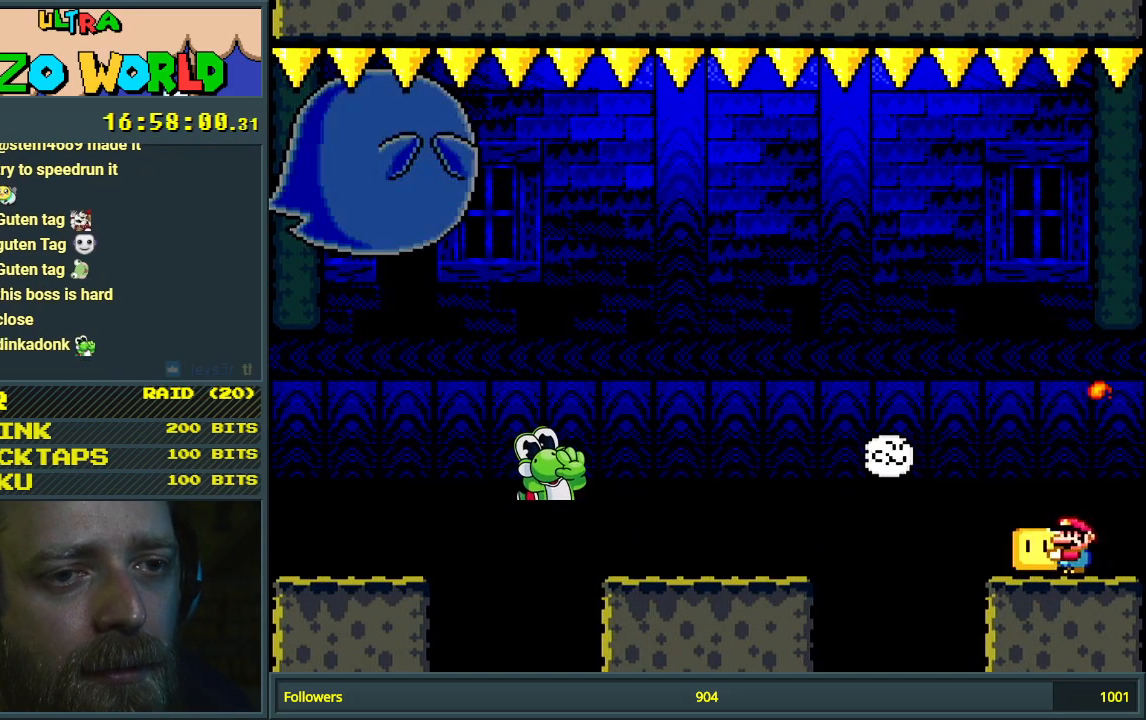
{"buttons": ["Y", "DPAD_LEFT"], "events": [[217, "DPAD_LEFT", "down"]]}
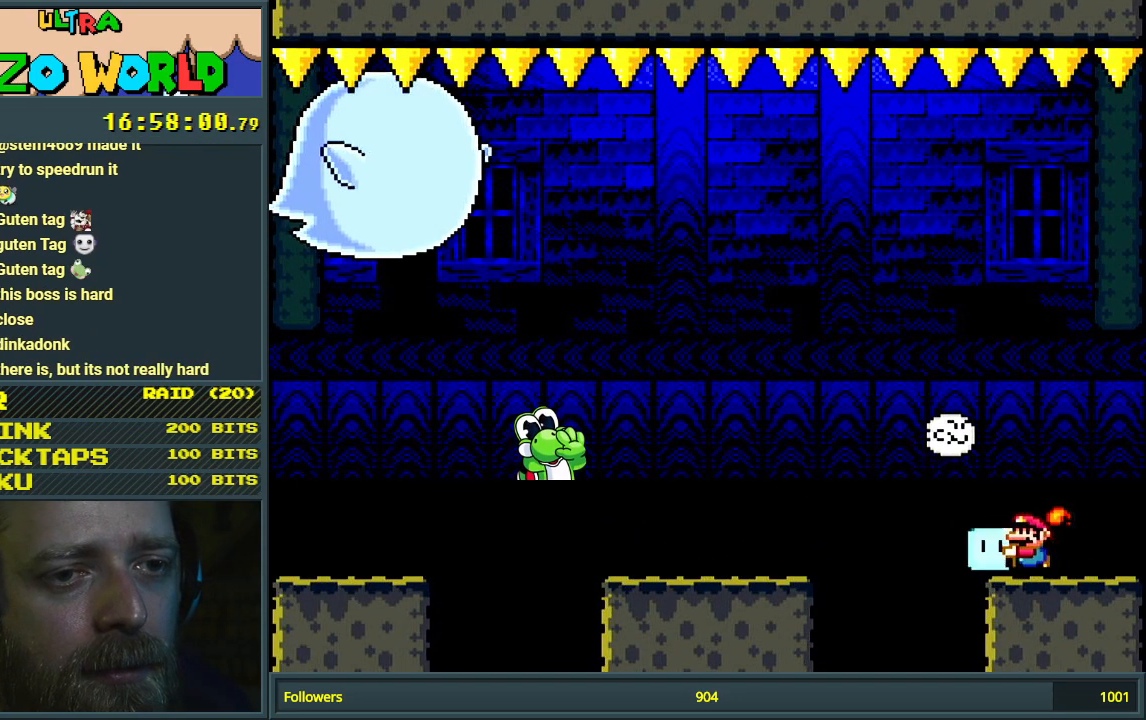
{"buttons": ["Y"], "events": [[67, "B", "down"], [150, "B", "up"], [317, "DPAD_LEFT", "up"]]}
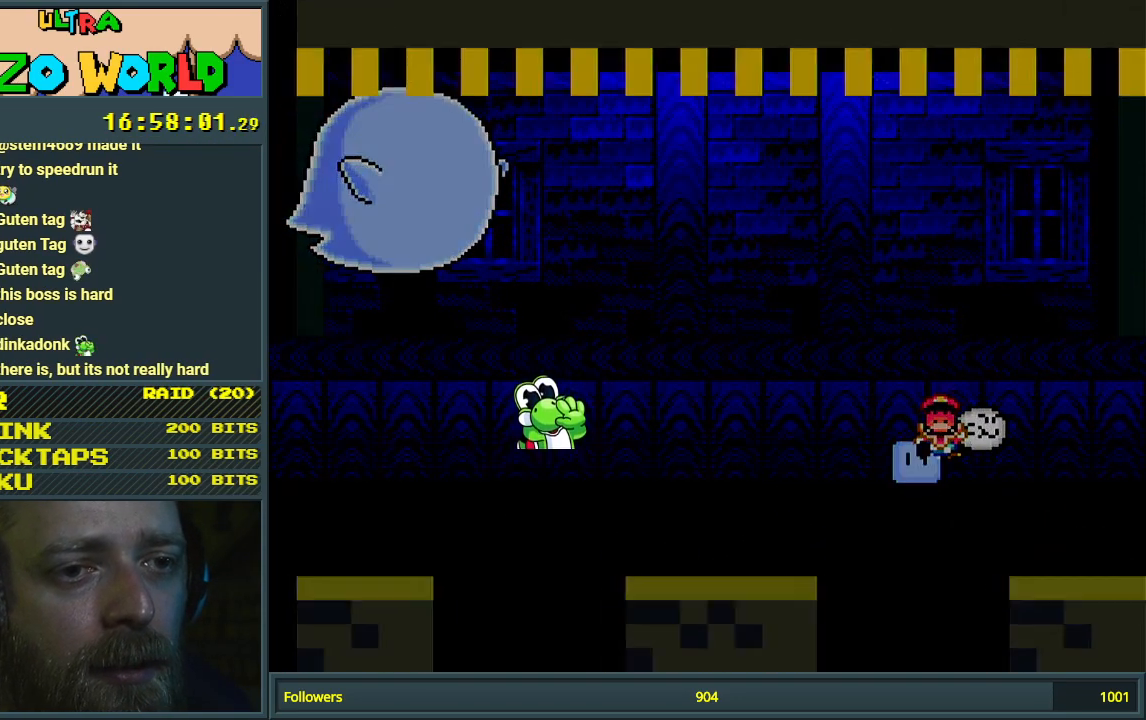
{"buttons": [], "events": [[100, "B", "down"], [333, "Y", "up"], [367, "B", "up"]]}
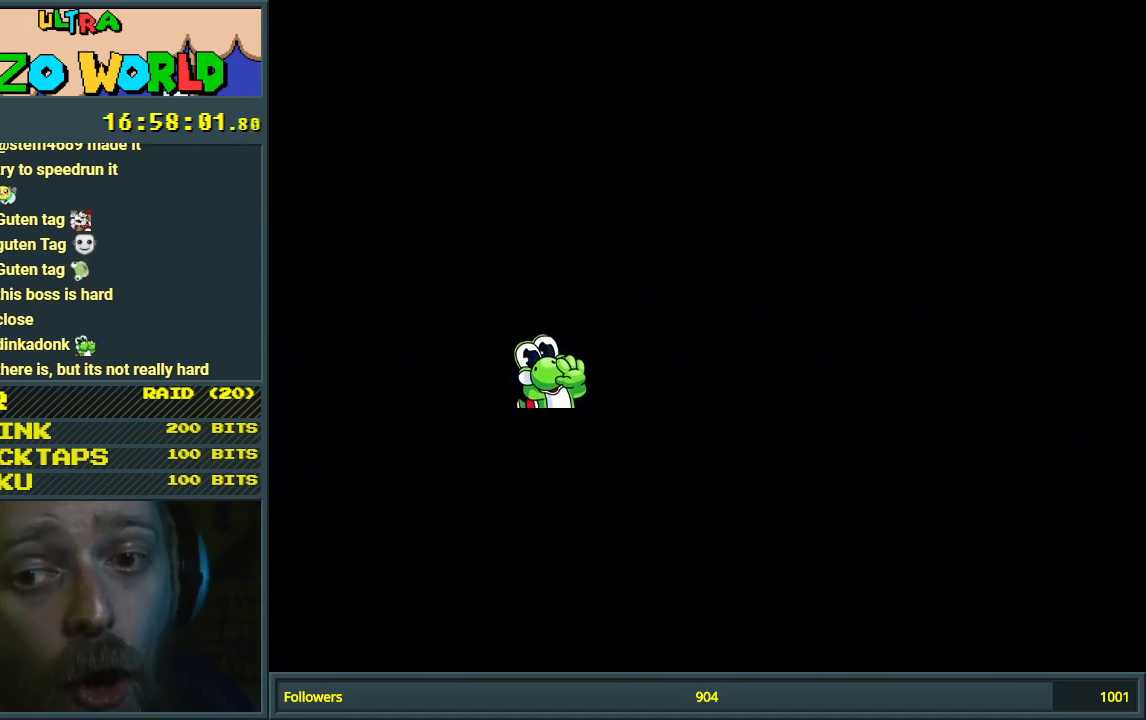
{"buttons": [], "events": []}
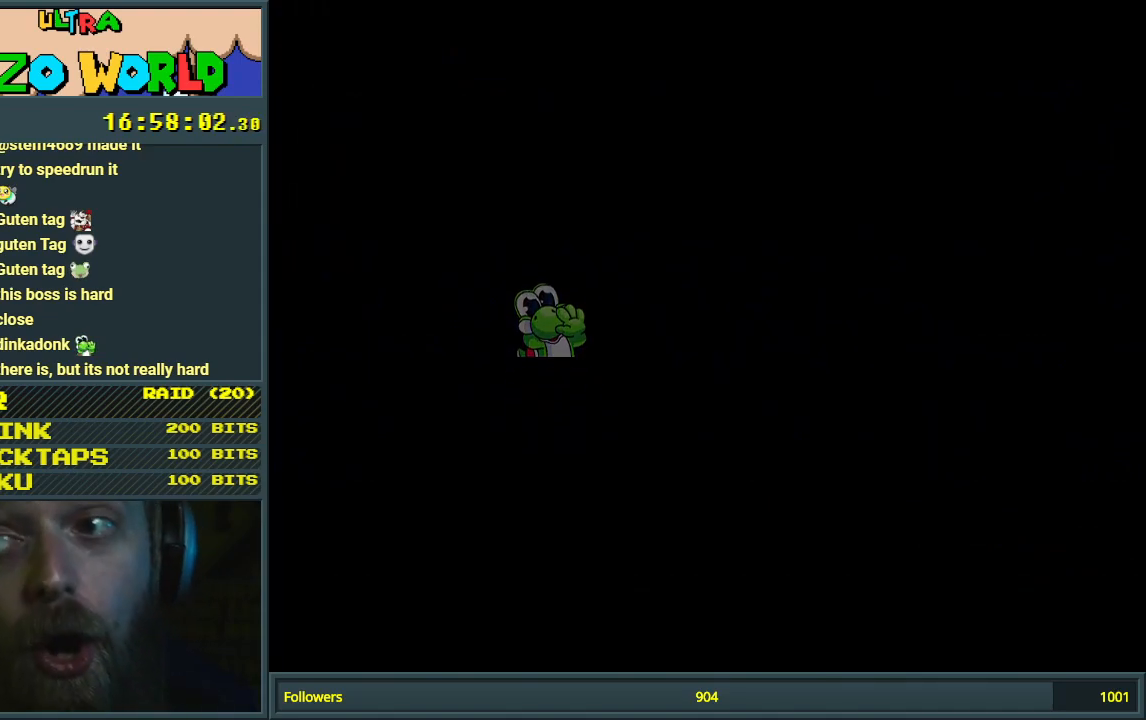
{"buttons": [], "events": []}
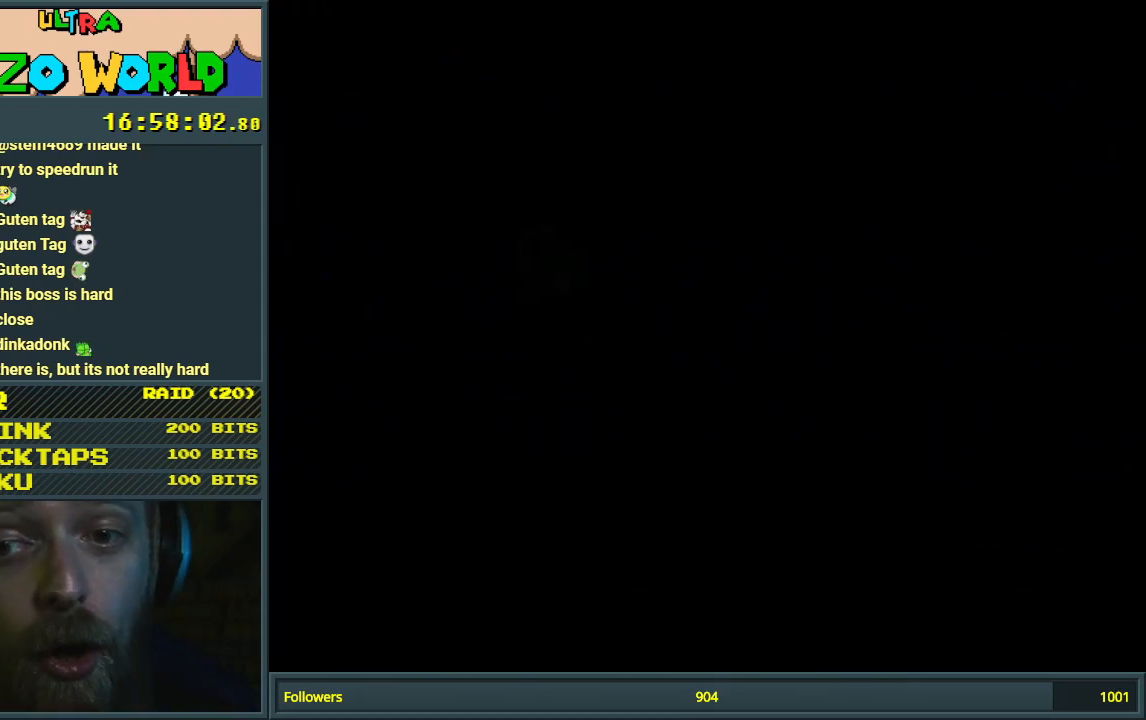
{"buttons": ["Y"], "events": [[217, "Y", "down"]]}